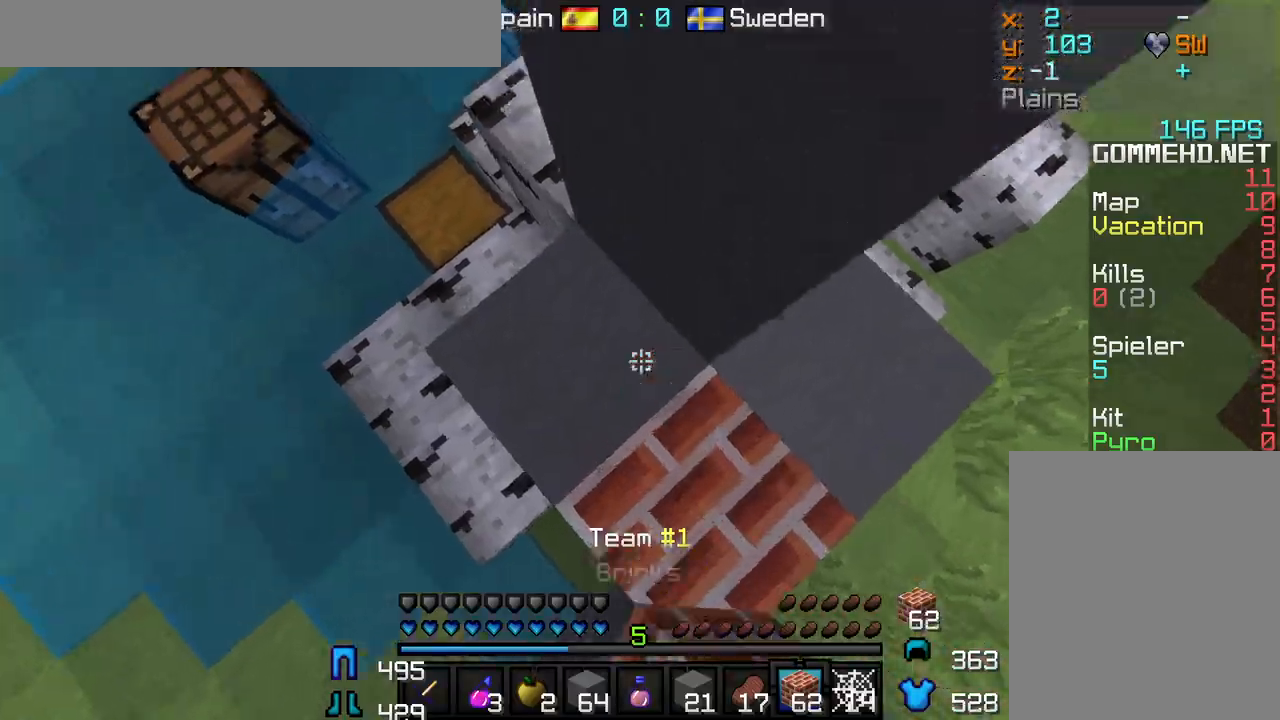
Gameplay with keyboard and mouse; each line is a JSON object with the keys and mouse buttons held at the frame after it. "events" lists presses ("down") and releases ("up") of "a", "d", "s", "w", "mouse_left" and "mouse_right" between this image and that frame as [ms after this image, input, new state], when the widget could be followed in between. "mouse_left", "mouse_right" = the "left", "right" buttons of the "mouse" list. No other keys are recorded. Fast repeated clicks can show as one long hold. Mouse movement is not recorded.
{"keys": [], "mouse": ["right"], "events": [[167, "mouse_right", "down"], [167, "w", "up"], [250, "mouse_right", "up"], [350, "mouse_right", "down"], [400, "mouse_right", "up"], [483, "mouse_right", "down"]]}
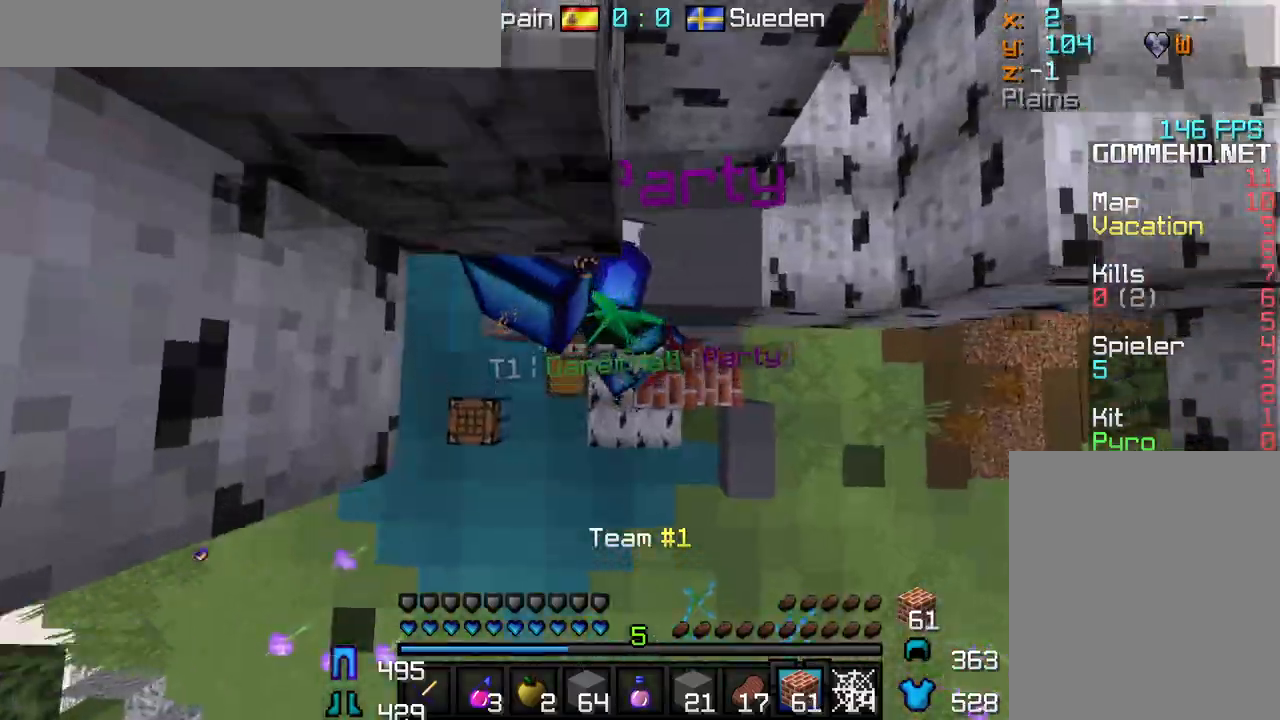
{"keys": ["d"], "mouse": [], "events": [[67, "mouse_right", "up"], [133, "mouse_right", "down"], [283, "mouse_right", "up"], [350, "d", "down"], [350, "mouse_right", "down"], [467, "mouse_right", "up"]]}
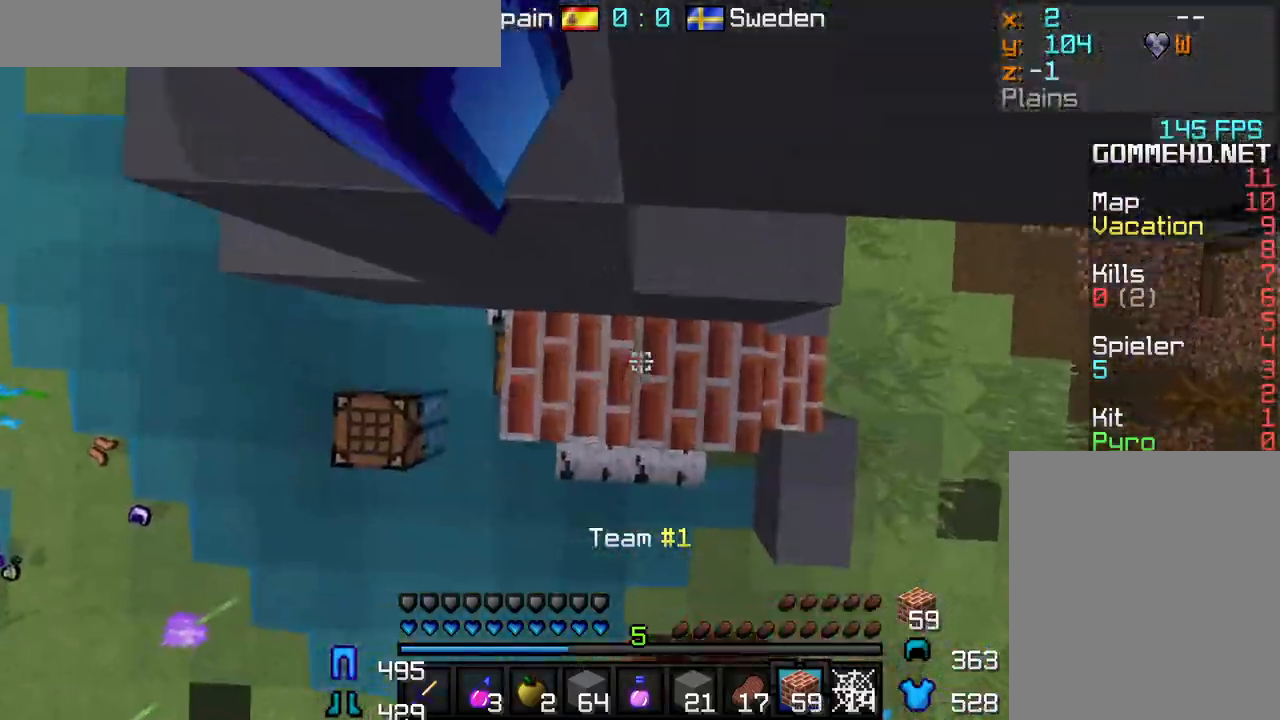
{"keys": [], "mouse": [], "events": [[17, "d", "up"], [83, "mouse_right", "down"], [200, "mouse_right", "up"], [300, "mouse_right", "down"], [383, "mouse_right", "up"], [467, "mouse_right", "down"], [500, "mouse_right", "up"]]}
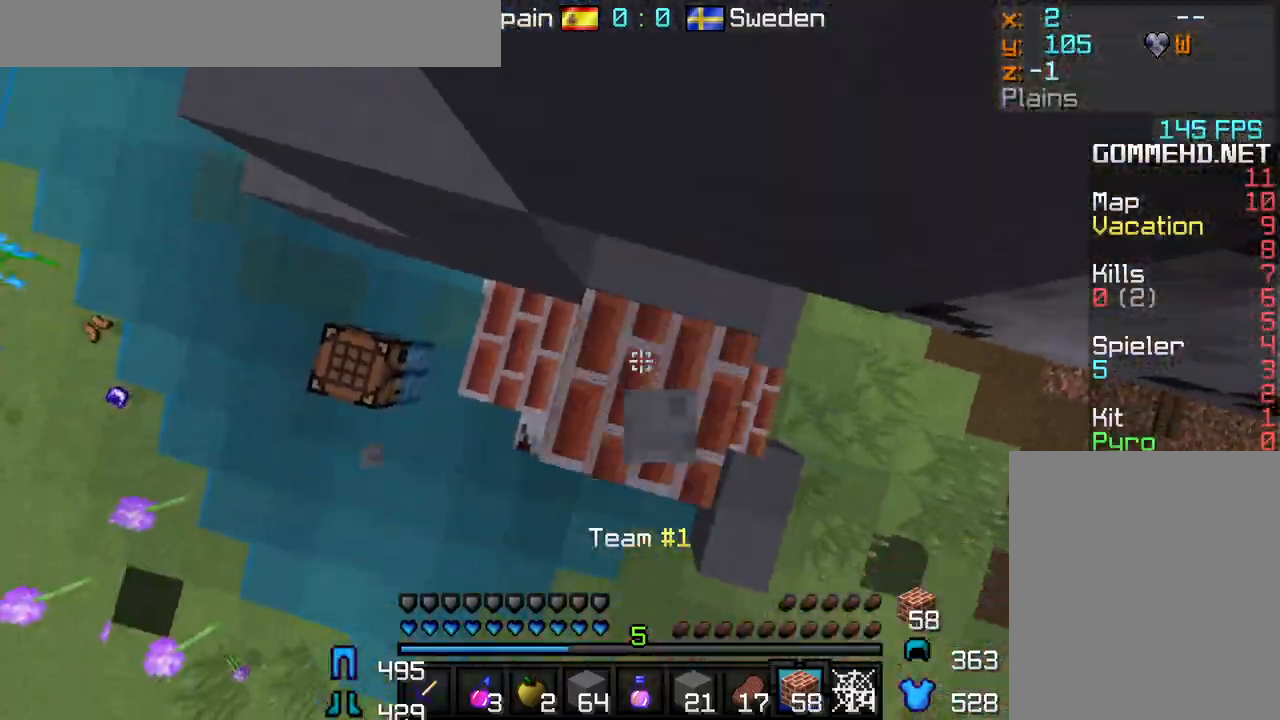
{"keys": [], "mouse": [], "events": [[67, "mouse_right", "down"], [100, "mouse_right", "up"], [167, "mouse_right", "down"], [267, "mouse_right", "up"], [333, "mouse_right", "down"], [433, "mouse_right", "up"]]}
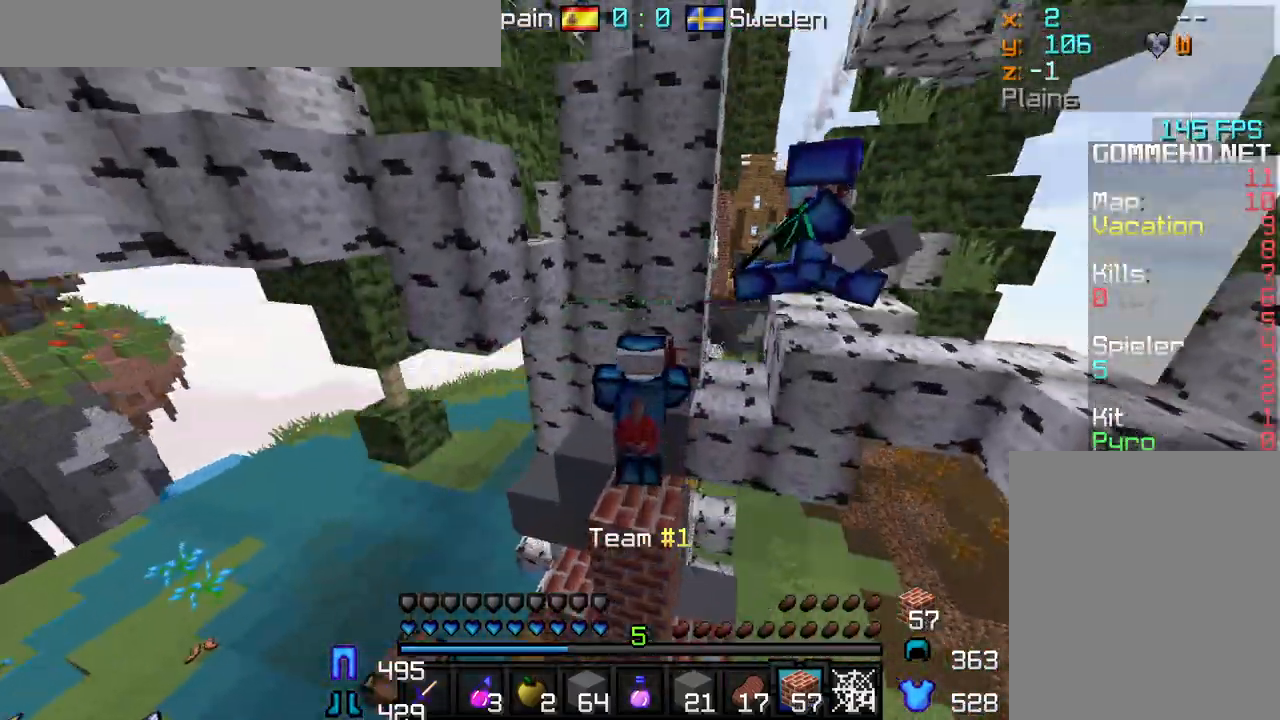
{"keys": ["w"], "mouse": [], "events": [[33, "mouse_right", "down"], [133, "mouse_right", "up"], [167, "mouse_right", "down"], [267, "mouse_right", "up"], [333, "mouse_right", "down"], [383, "mouse_right", "up"], [483, "w", "down"]]}
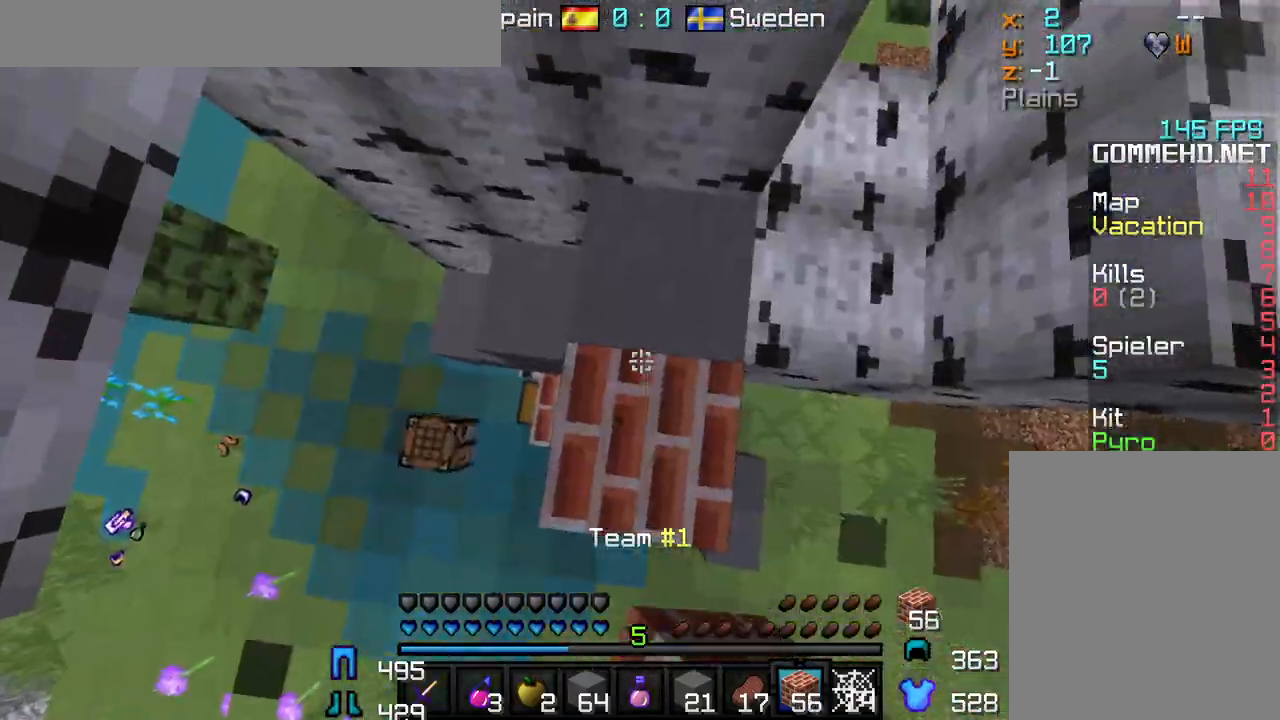
{"keys": ["w"], "mouse": [], "events": [[250, "mouse_left", "down"], [317, "a", "down"], [333, "mouse_left", "up"], [383, "mouse_left", "down"], [467, "mouse_left", "up"], [483, "a", "up"]]}
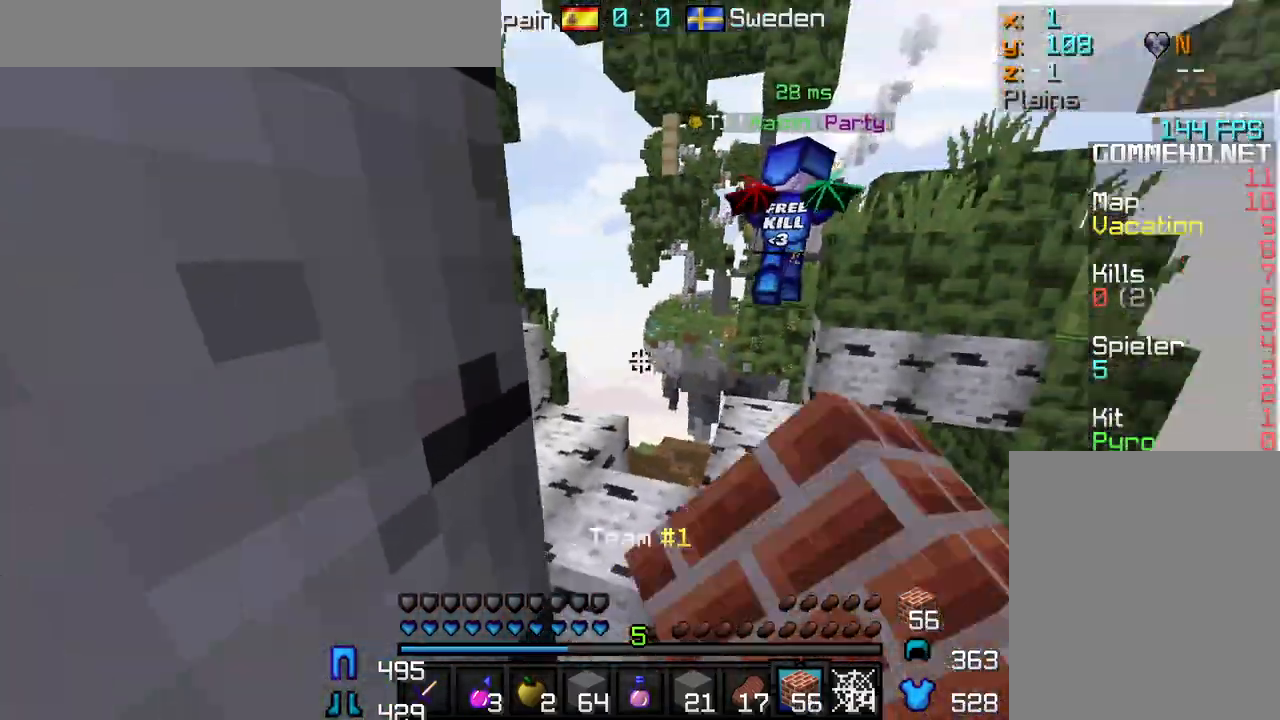
{"keys": ["w"], "mouse": [], "events": [[33, "mouse_left", "down"], [83, "mouse_left", "up"]]}
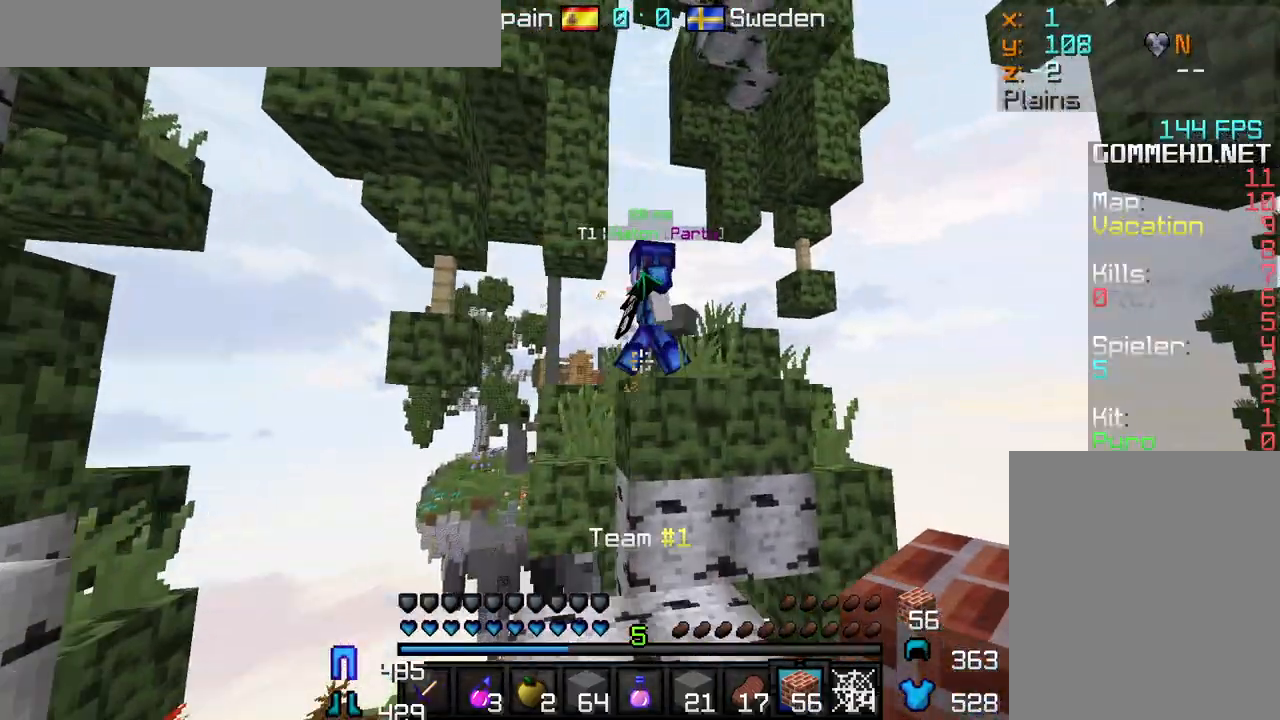
{"keys": [], "mouse": ["left"], "events": [[100, "mouse_left", "down"], [167, "mouse_left", "up"], [217, "mouse_left", "down"], [300, "mouse_left", "up"], [367, "mouse_left", "down"], [367, "w", "up"]]}
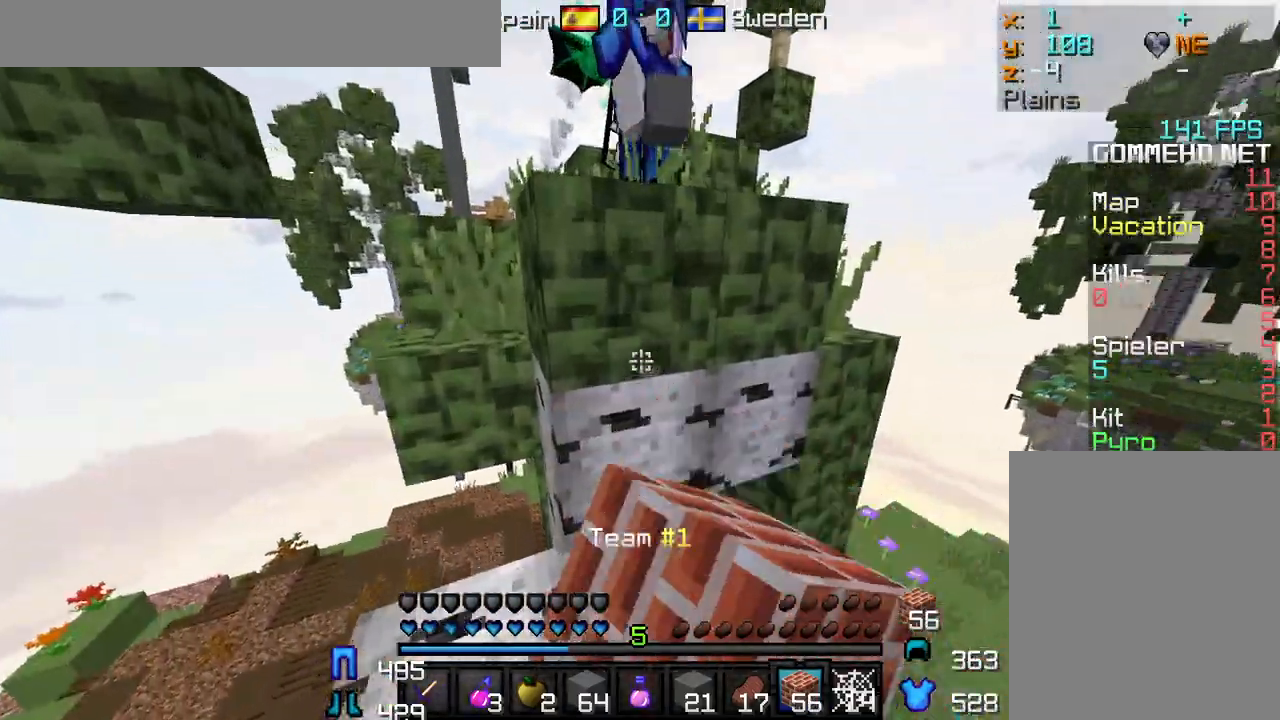
{"keys": [], "mouse": [], "events": [[17, "mouse_left", "up"], [67, "w", "down"], [267, "w", "up"], [283, "mouse_right", "down"], [367, "mouse_right", "up"]]}
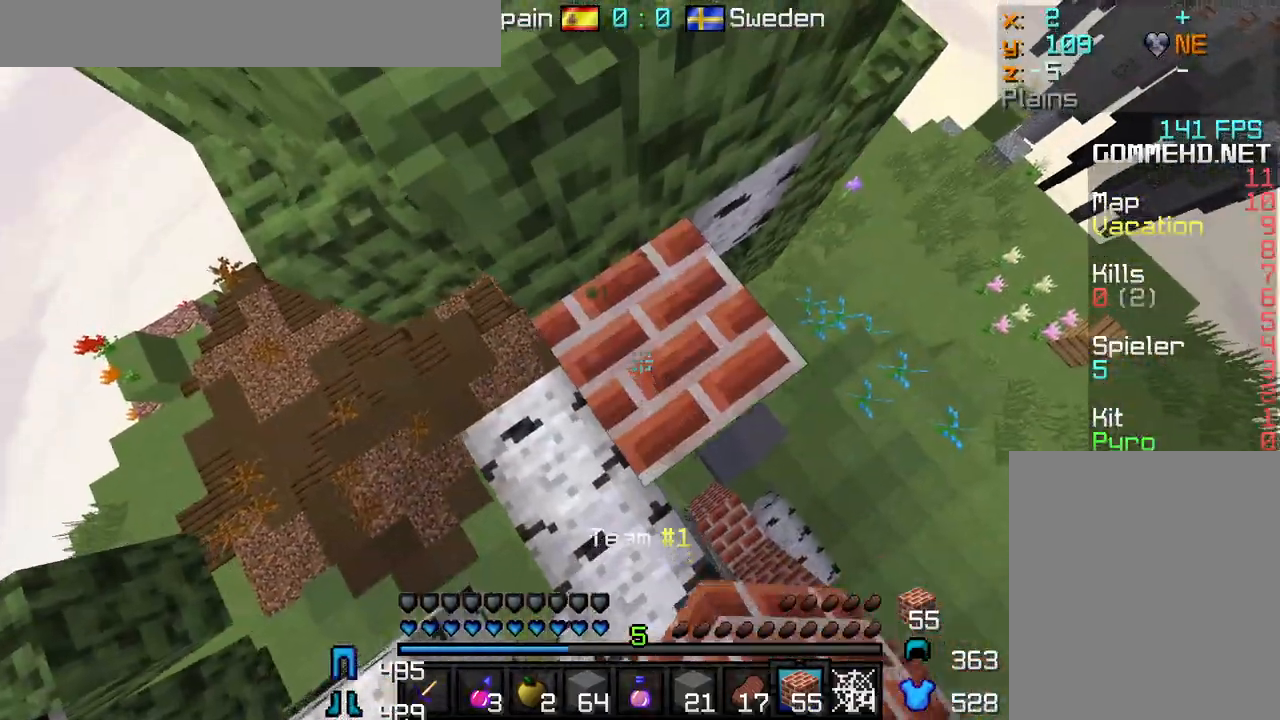
{"keys": ["d", "w"], "mouse": [], "events": [[17, "w", "down"], [283, "mouse_left", "down"], [350, "d", "down"], [367, "mouse_left", "up"]]}
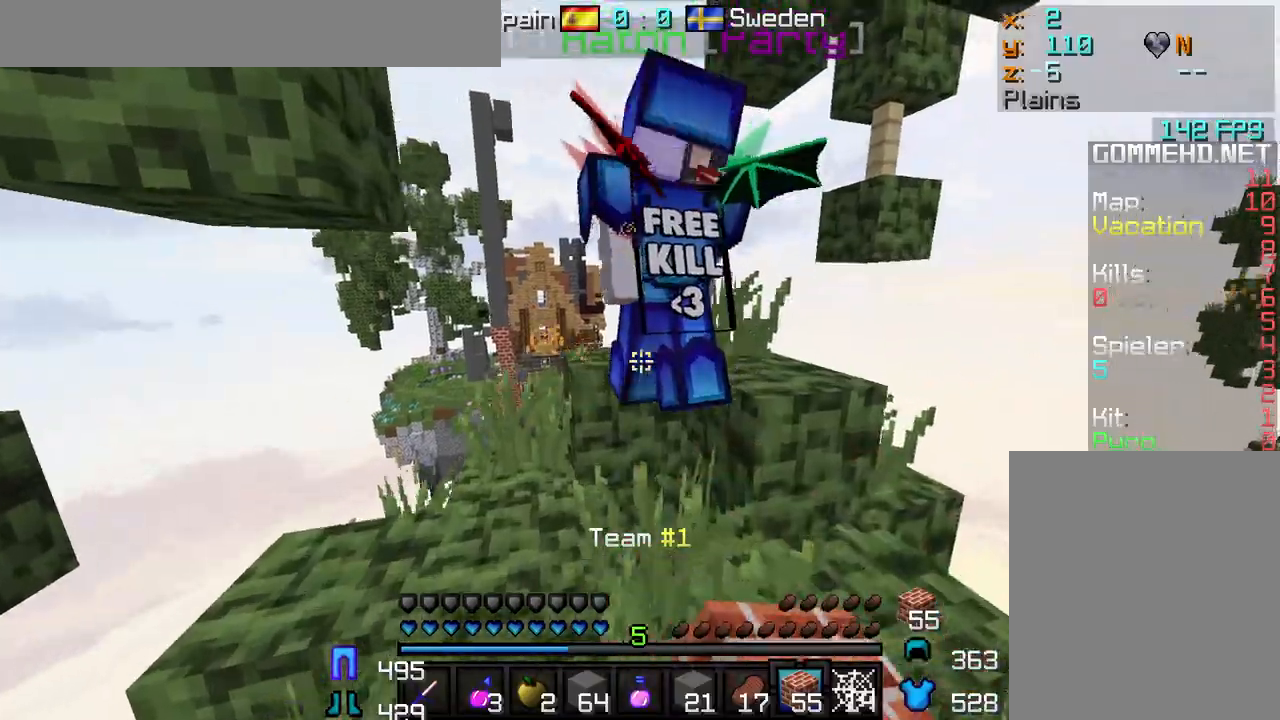
{"keys": [], "mouse": [], "events": [[33, "d", "up"], [217, "w", "up"]]}
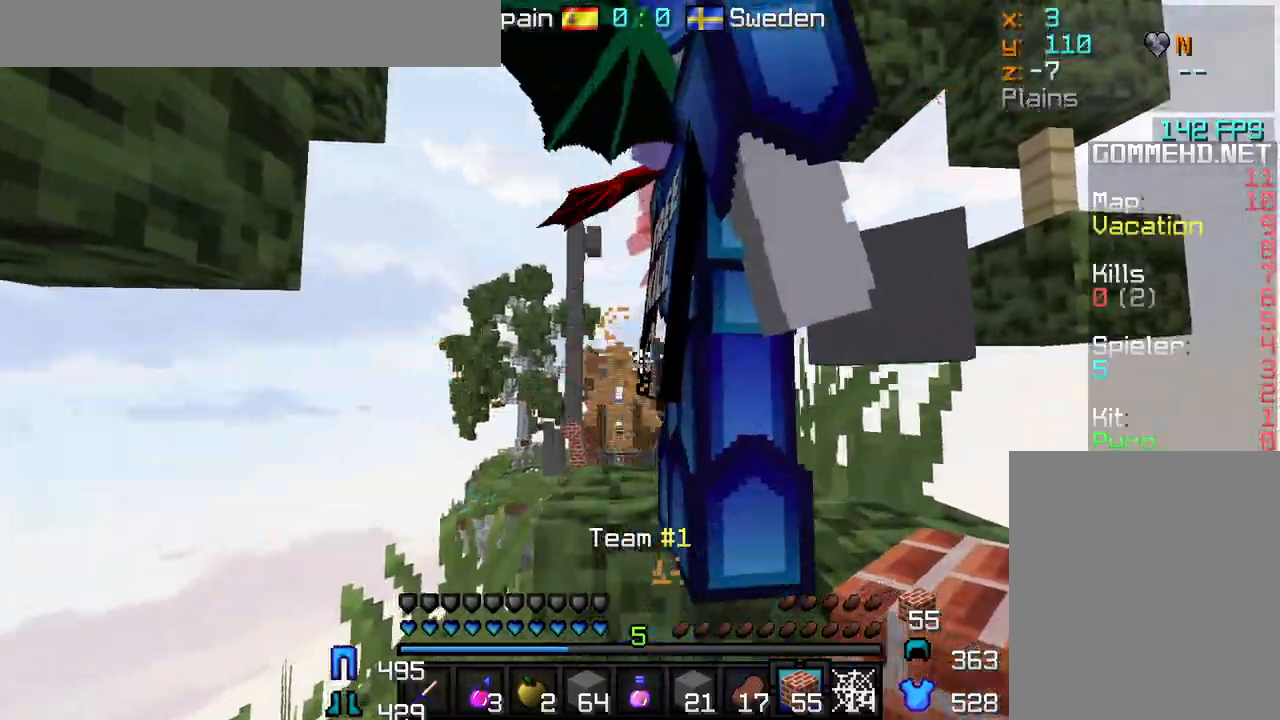
{"keys": [], "mouse": [], "events": [[300, "s", "down"], [383, "s", "up"]]}
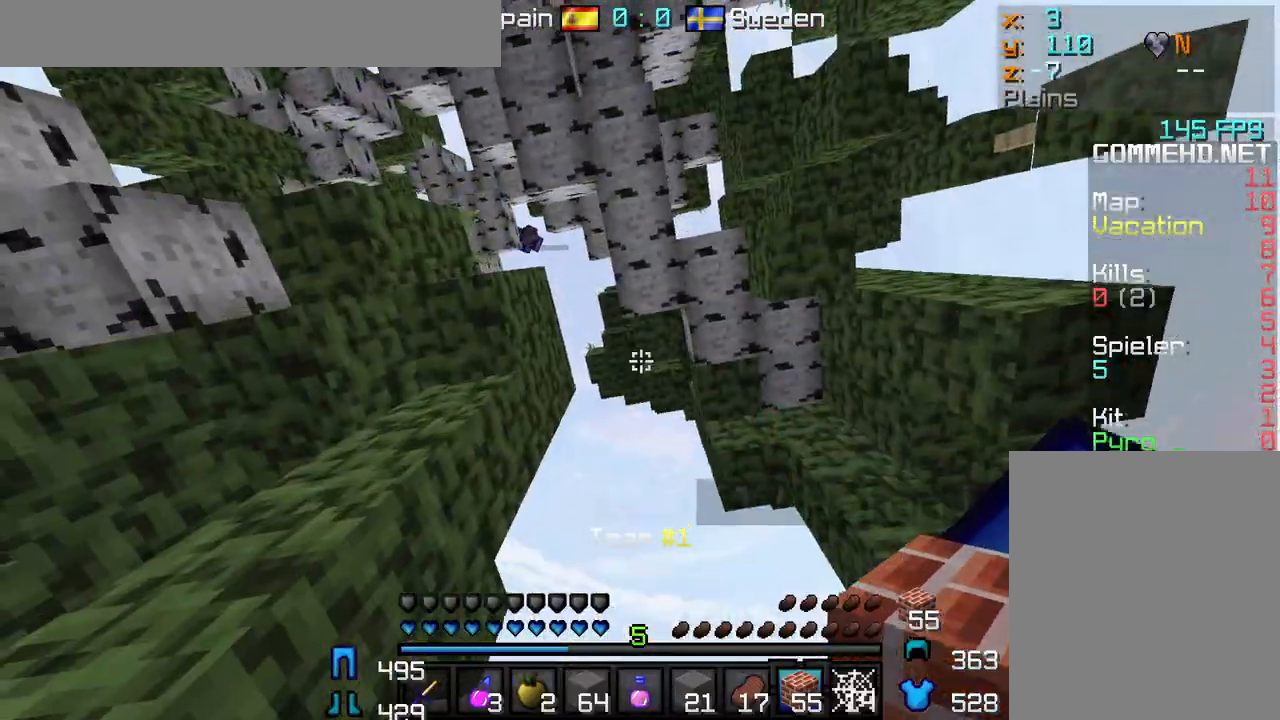
{"keys": [], "mouse": [], "events": [[50, "mouse_left", "down"], [133, "mouse_left", "up"], [233, "mouse_left", "down"], [283, "mouse_left", "up"], [350, "w", "down"], [467, "w", "up"]]}
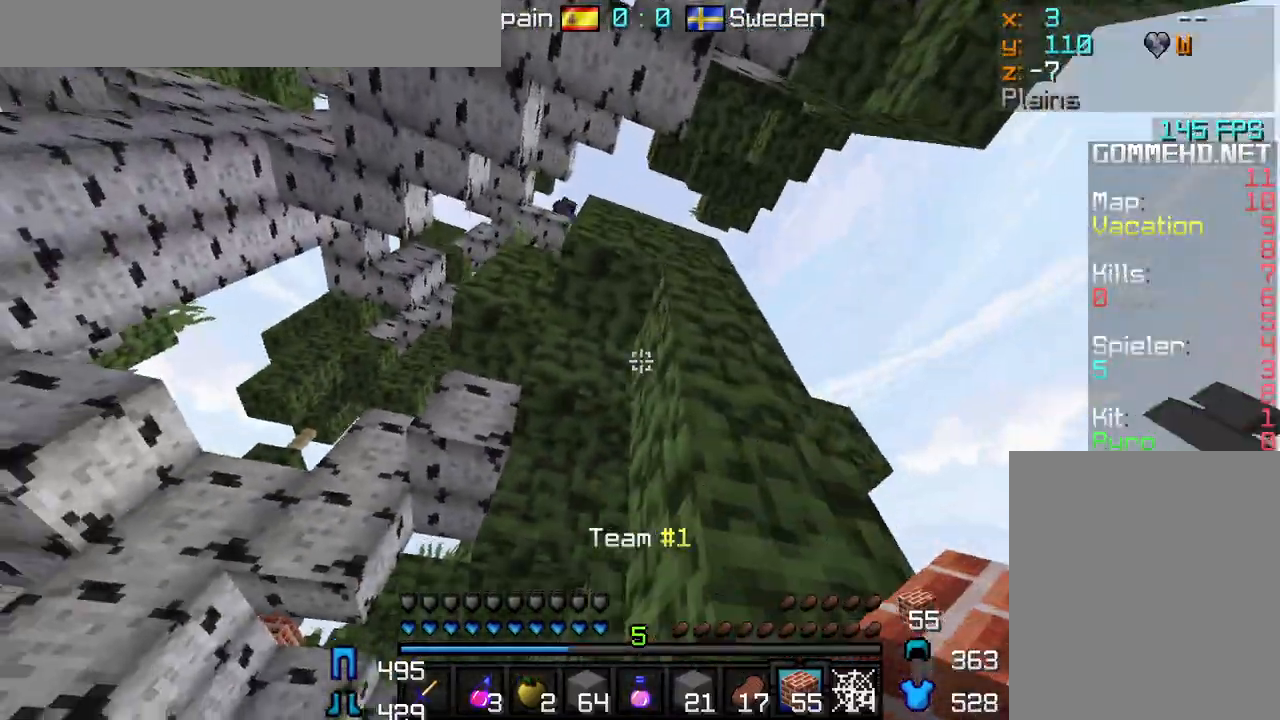
{"keys": [], "mouse": [], "events": []}
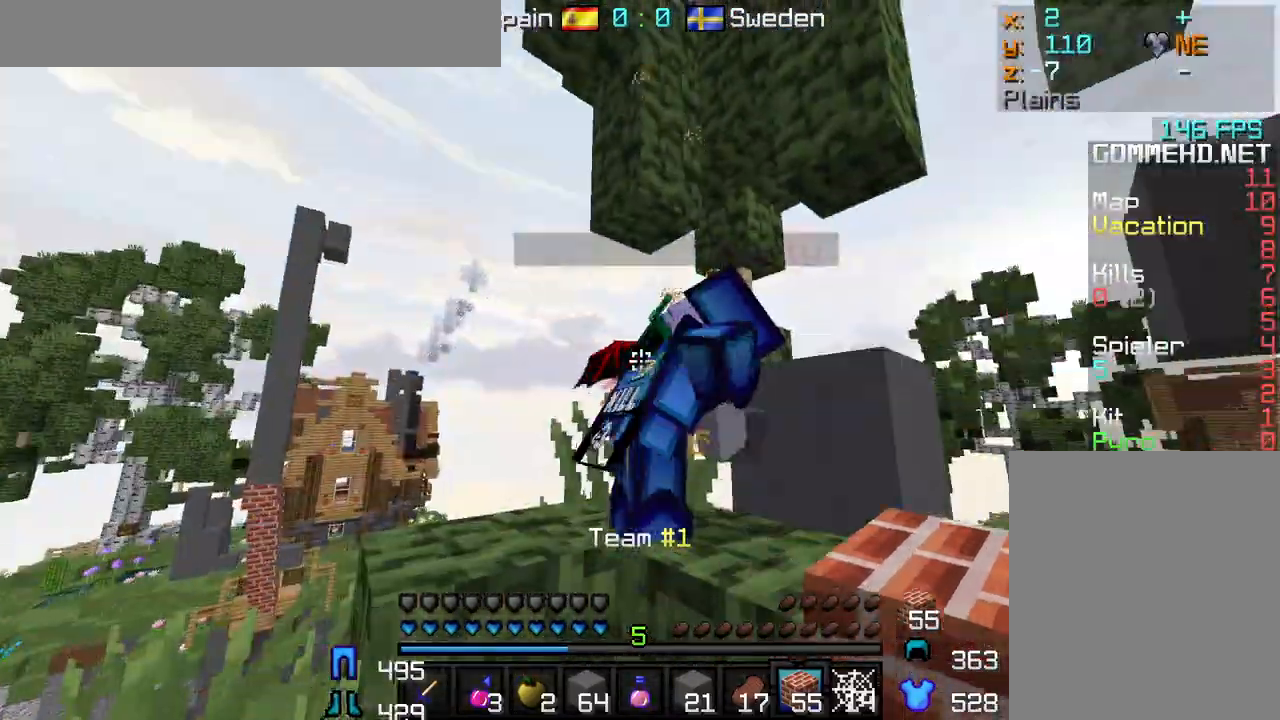
{"keys": [], "mouse": [], "events": [[67, "w", "down"], [167, "w", "up"]]}
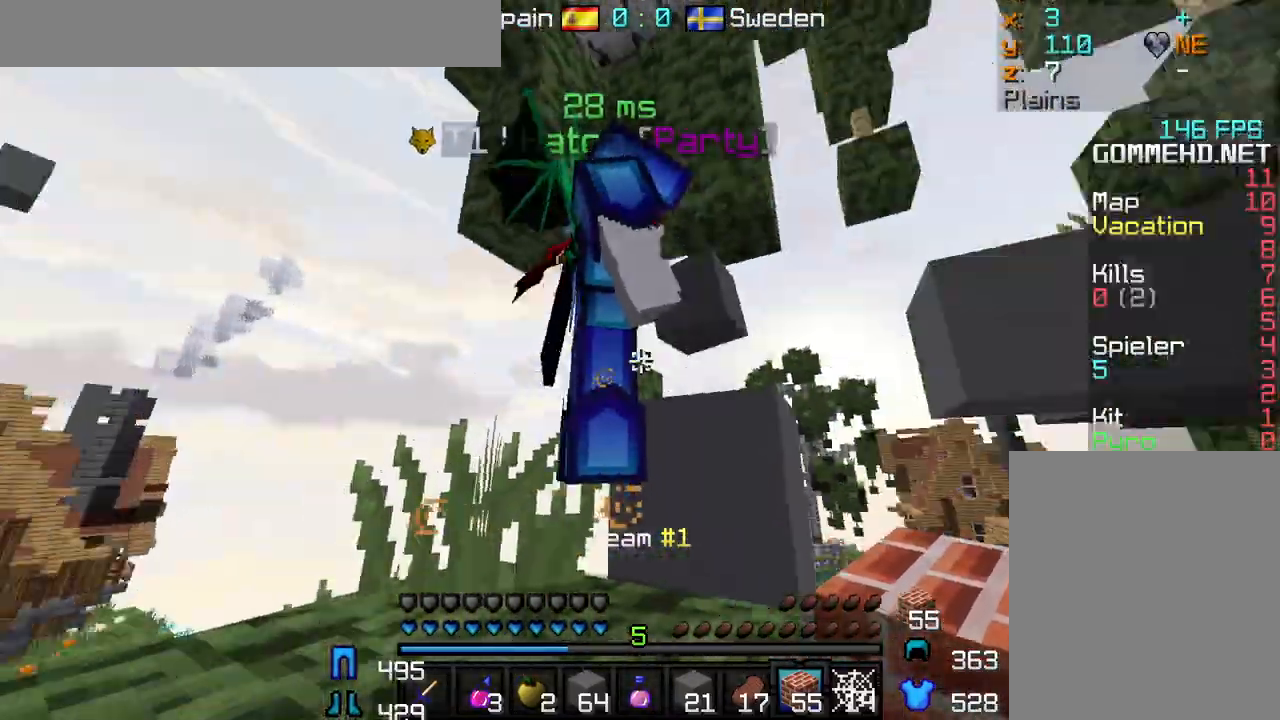
{"keys": [], "mouse": [], "events": [[200, "a", "down"], [317, "a", "up"]]}
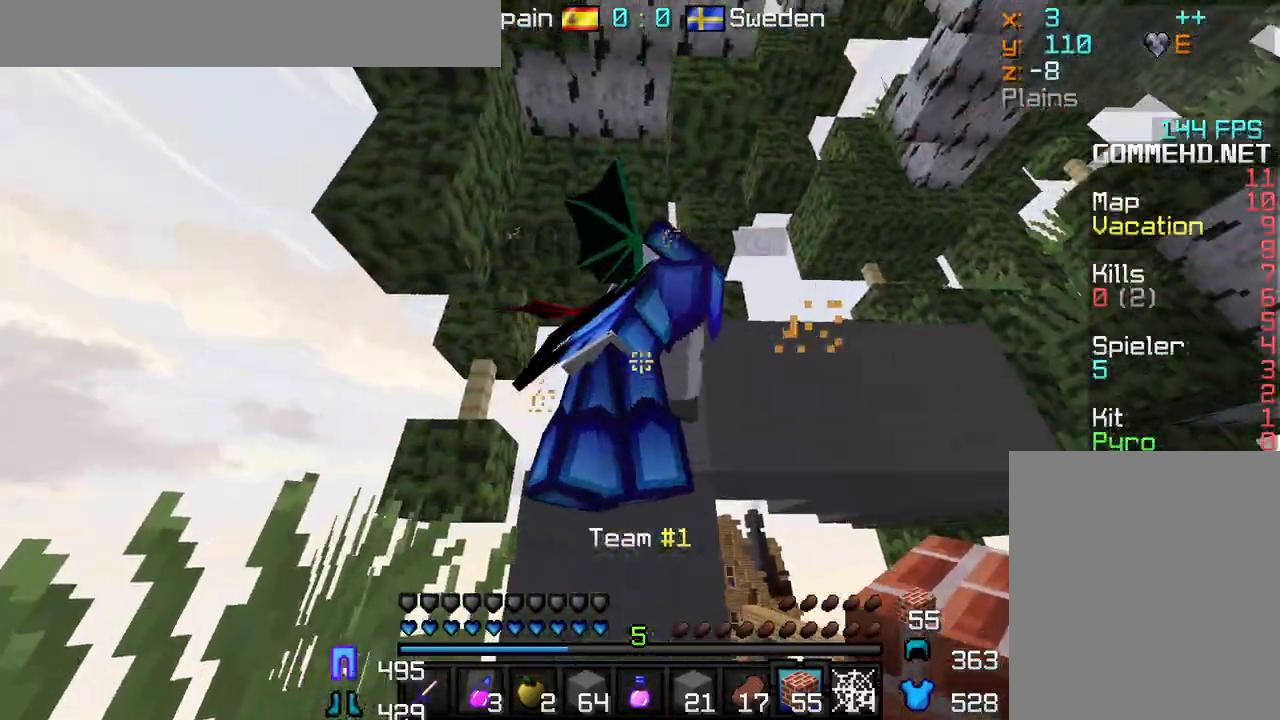
{"keys": [], "mouse": [], "events": [[17, "w", "down"], [117, "a", "down"], [433, "a", "up"], [450, "w", "up"]]}
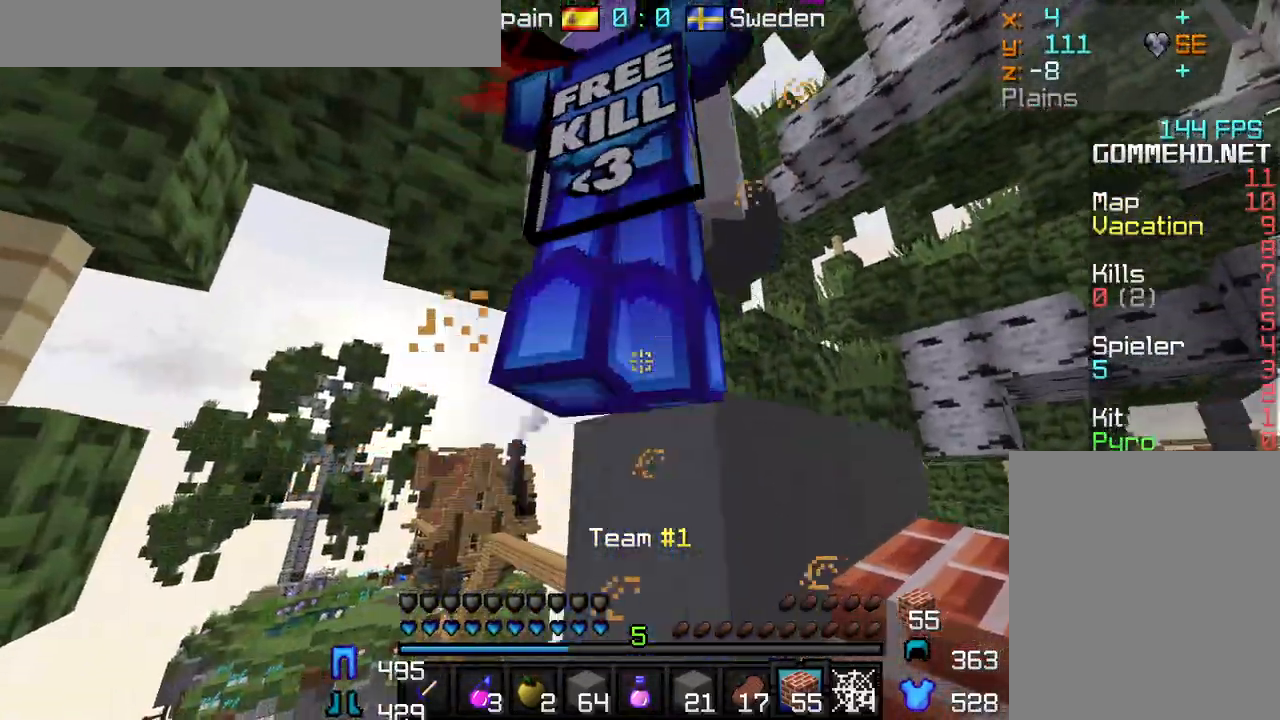
{"keys": ["a", "w"], "mouse": [], "events": [[283, "w", "down"], [383, "a", "down"]]}
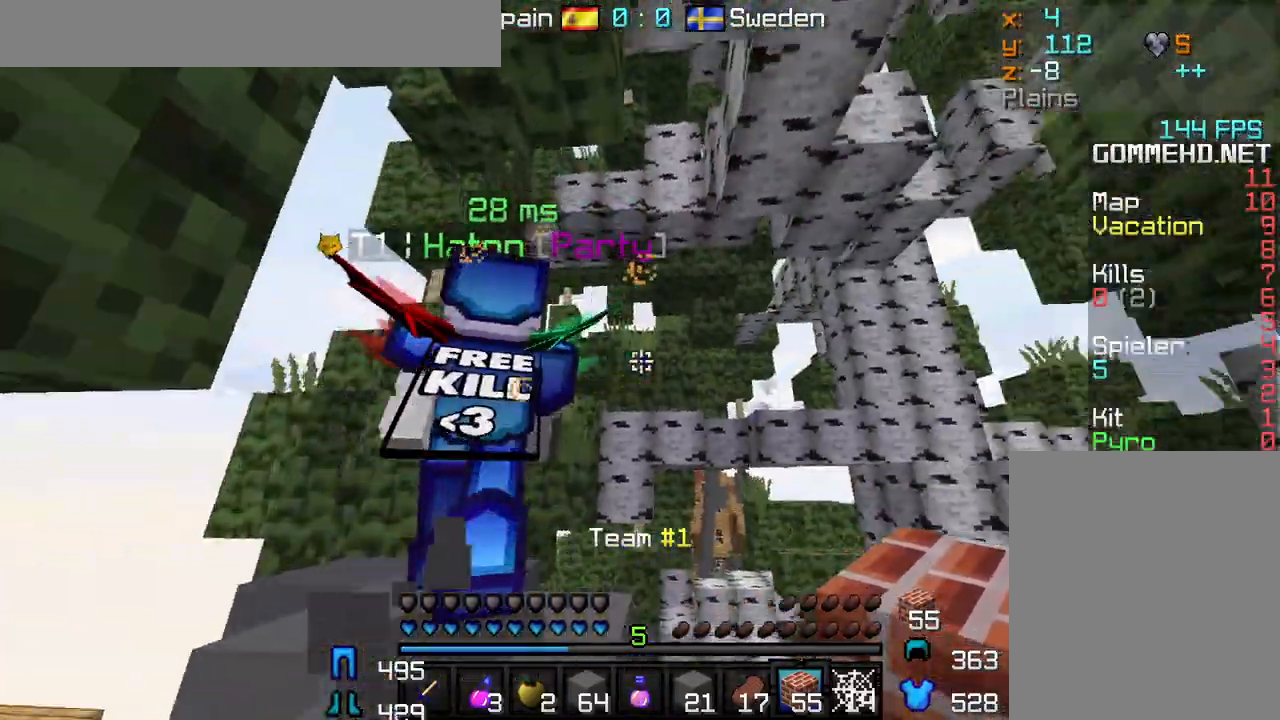
{"keys": ["a", "w"], "mouse": [], "events": [[133, "a", "up"], [300, "w", "up"], [367, "w", "down"], [450, "a", "down"]]}
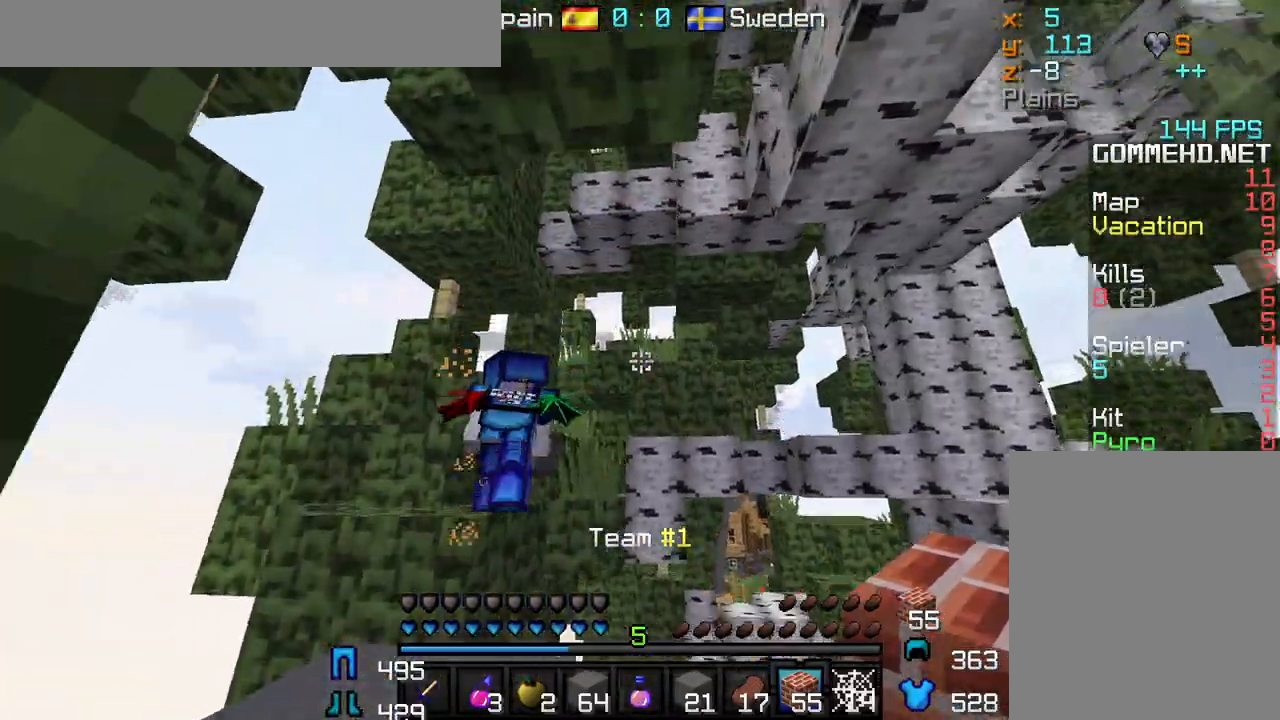
{"keys": ["a", "w"], "mouse": [], "events": [[133, "a", "up"], [450, "a", "down"]]}
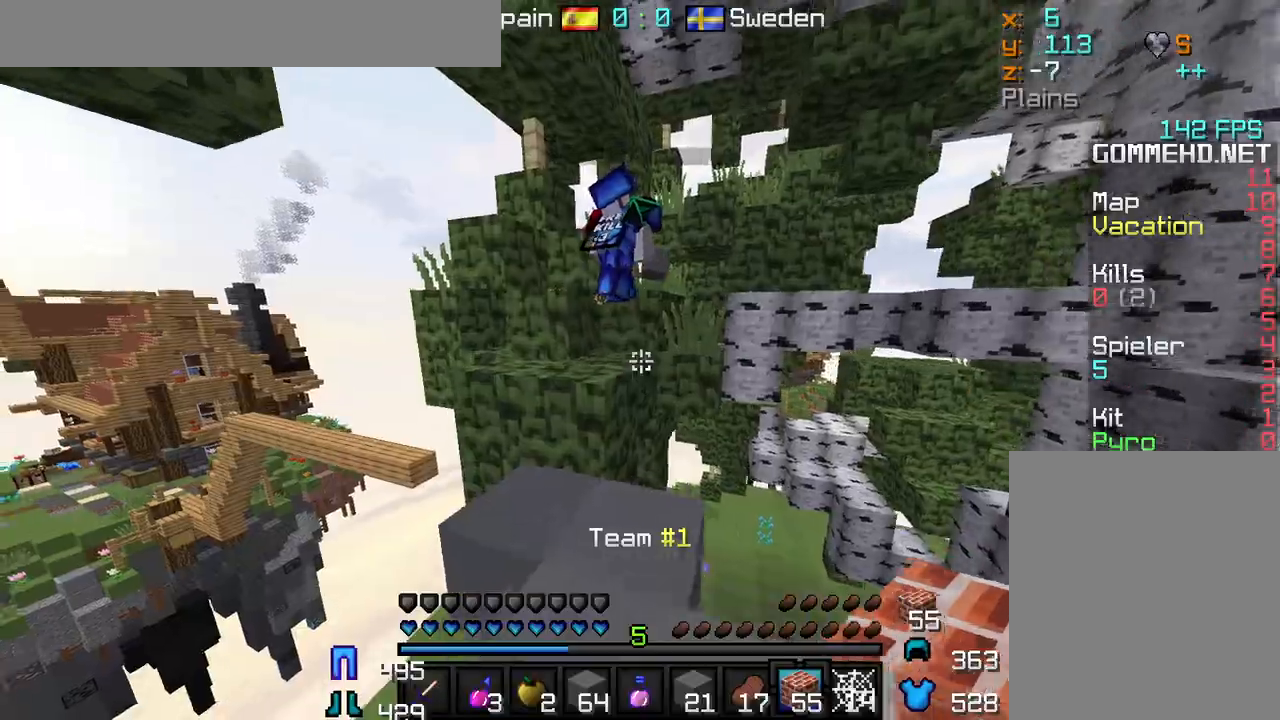
{"keys": ["w"], "mouse": [], "events": [[50, "a", "up"]]}
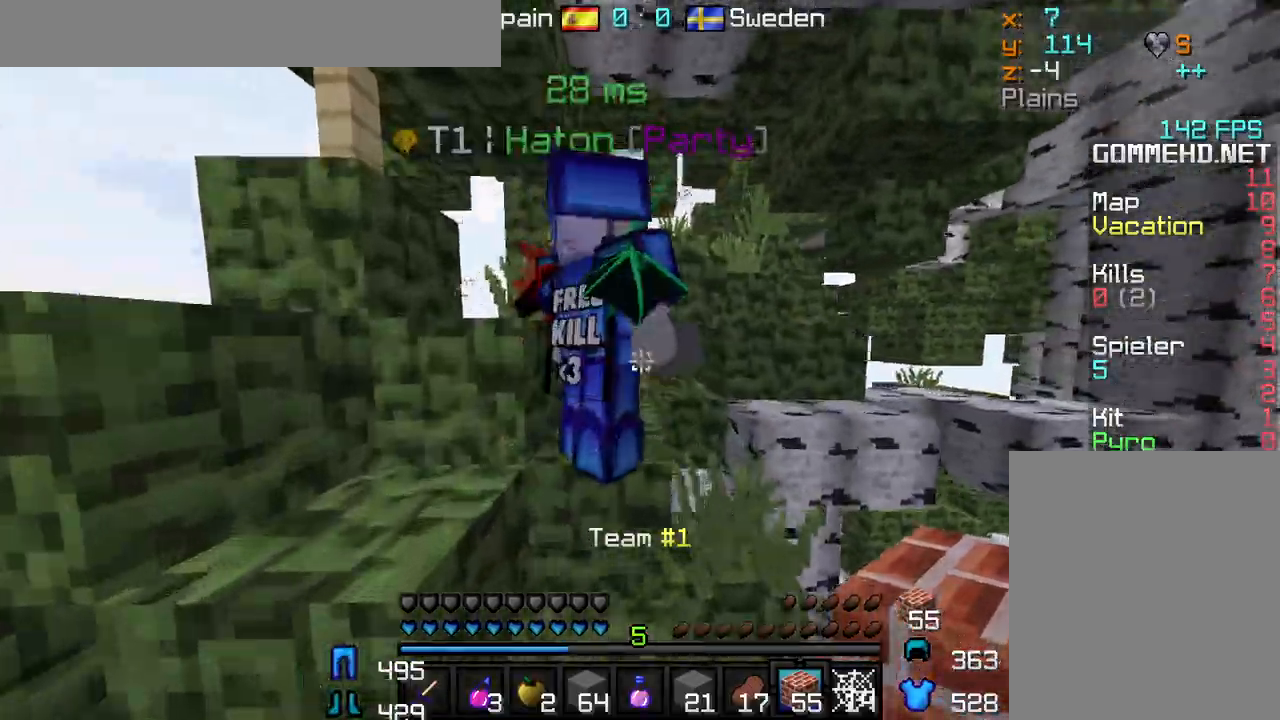
{"keys": [], "mouse": [], "events": [[133, "a", "down"], [433, "w", "up"], [483, "a", "up"]]}
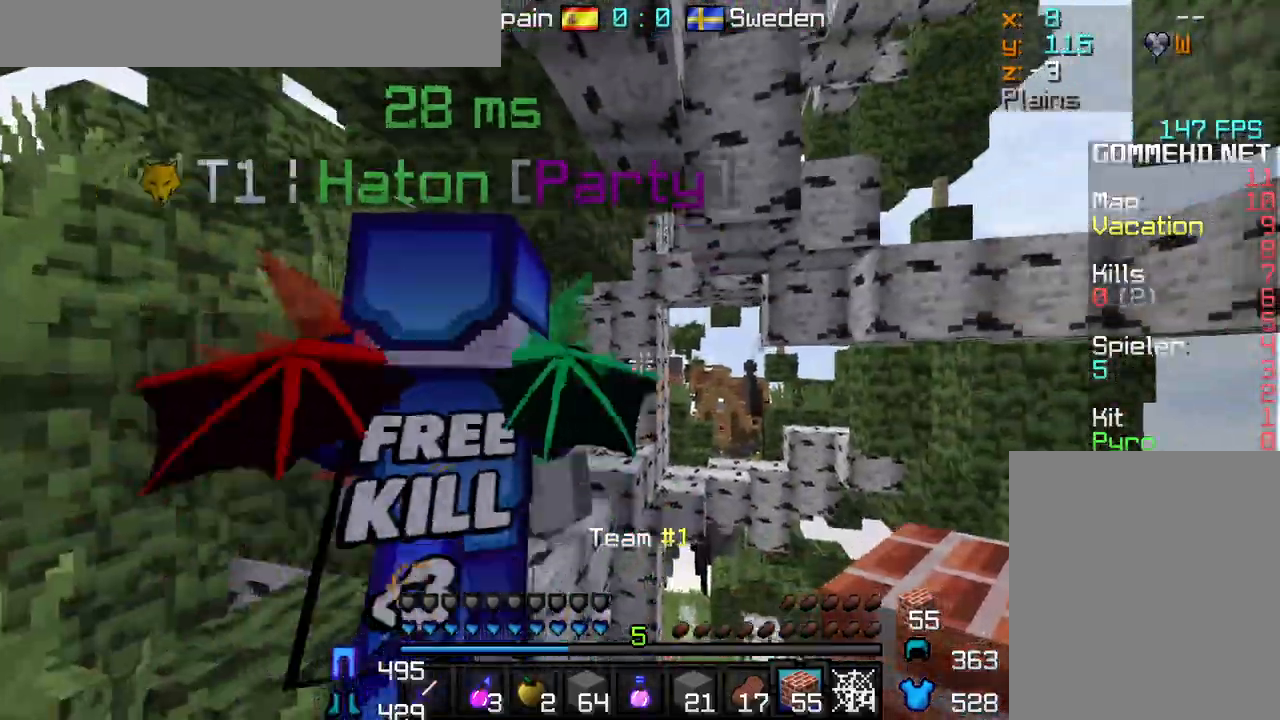
{"keys": ["a", "w"], "mouse": ["left"], "events": [[183, "w", "down"], [383, "a", "down"], [383, "w", "up"], [467, "w", "down"], [500, "mouse_left", "down"]]}
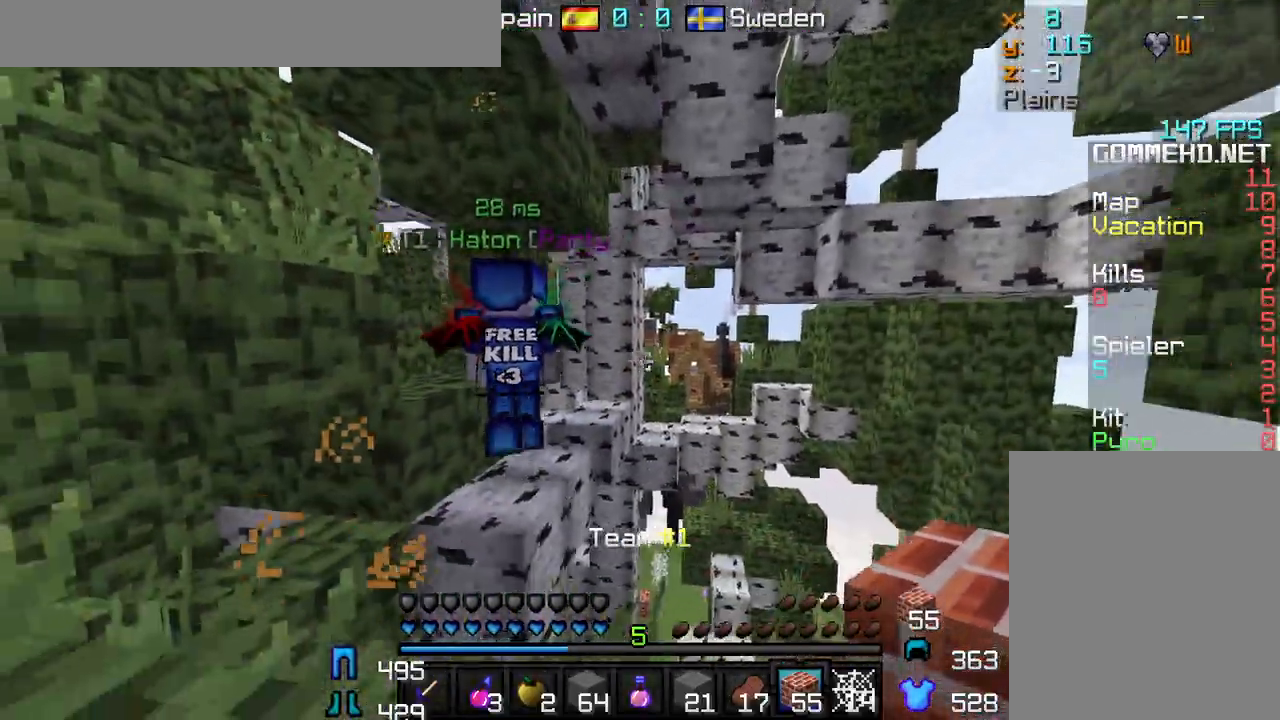
{"keys": ["a", "w"], "mouse": [], "events": [[83, "a", "up"], [83, "mouse_left", "up"], [267, "a", "down"]]}
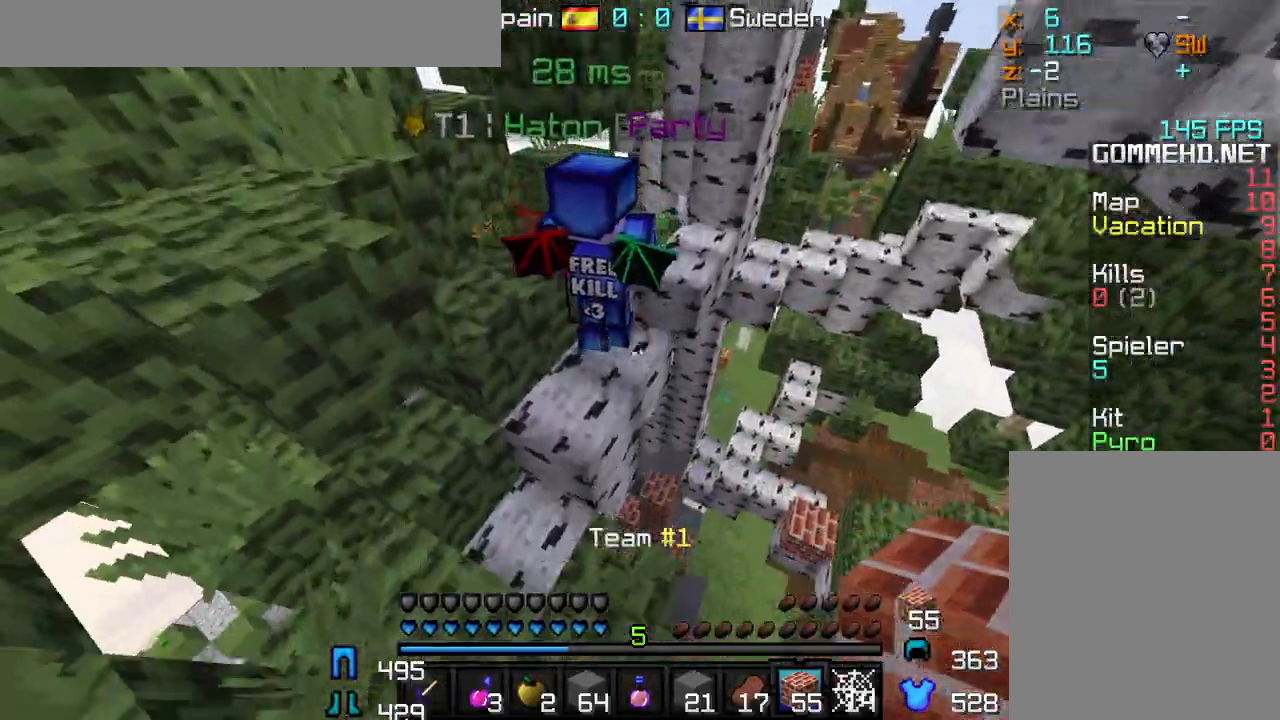
{"keys": ["w"], "mouse": [], "events": [[483, "a", "up"]]}
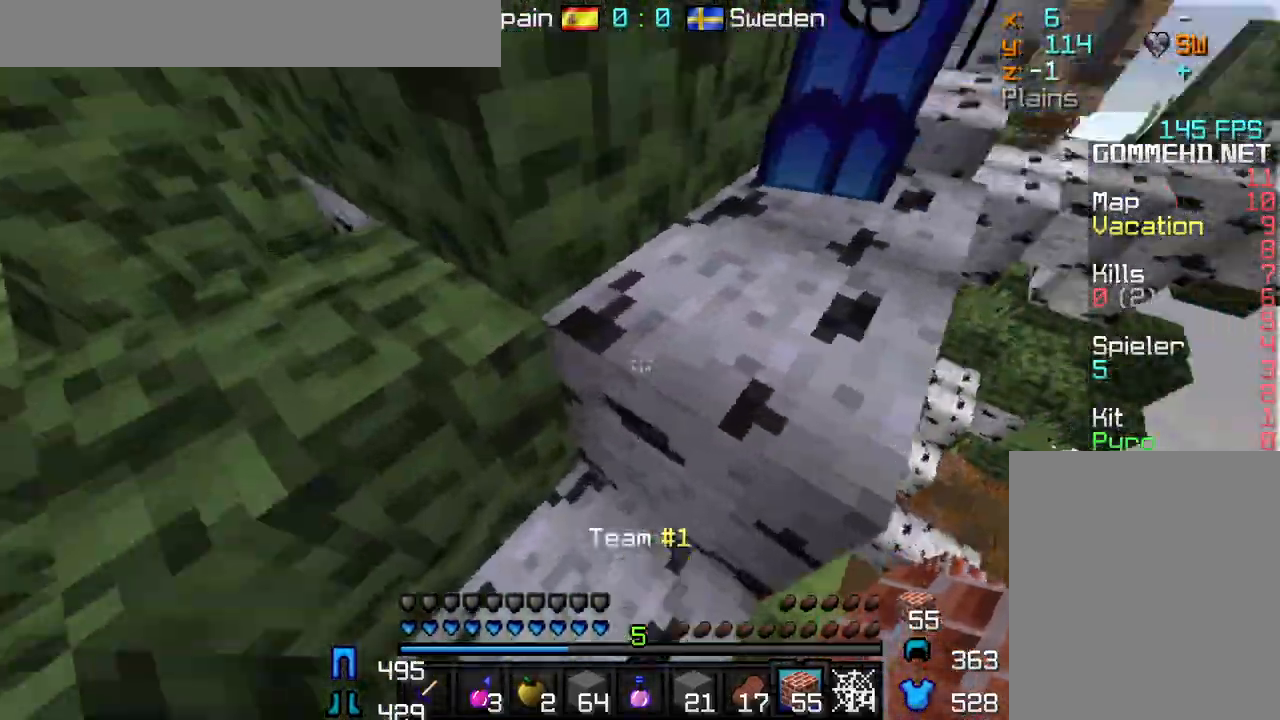
{"keys": ["w"], "mouse": [], "events": [[100, "d", "down"], [333, "d", "up"]]}
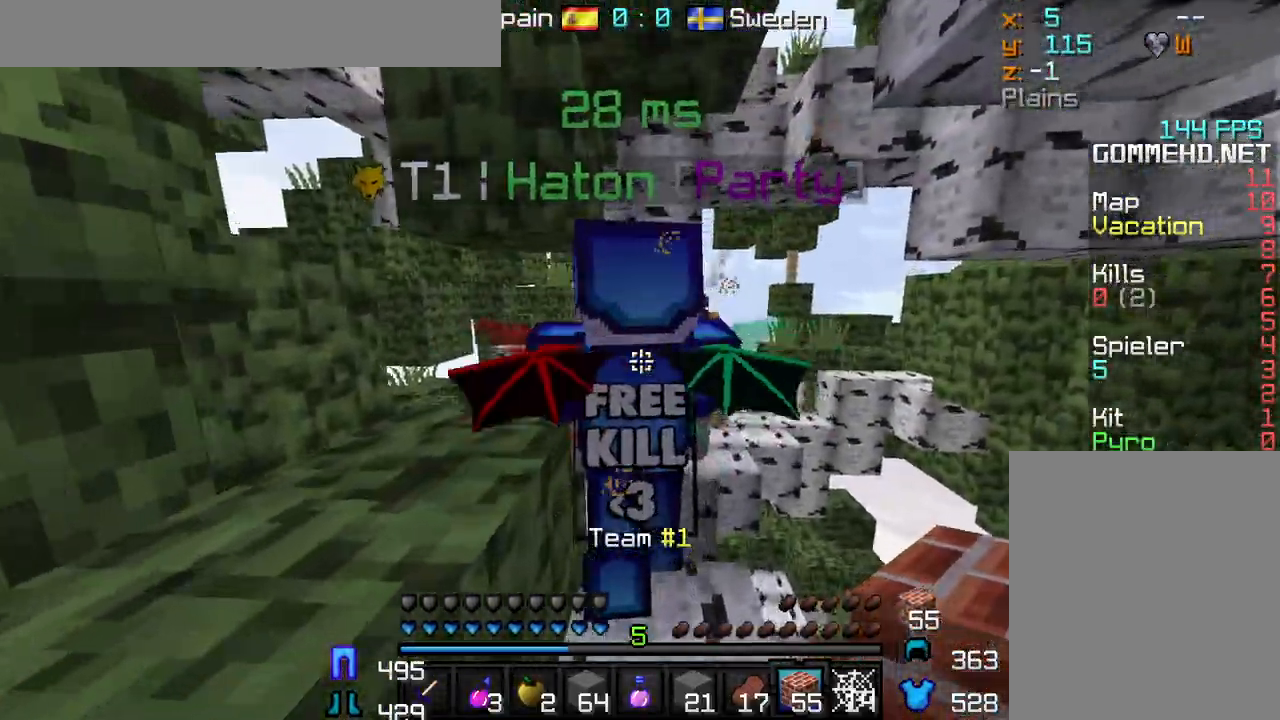
{"keys": ["s"], "mouse": [], "events": [[67, "a", "down"], [267, "w", "up"], [433, "s", "down"], [483, "a", "up"]]}
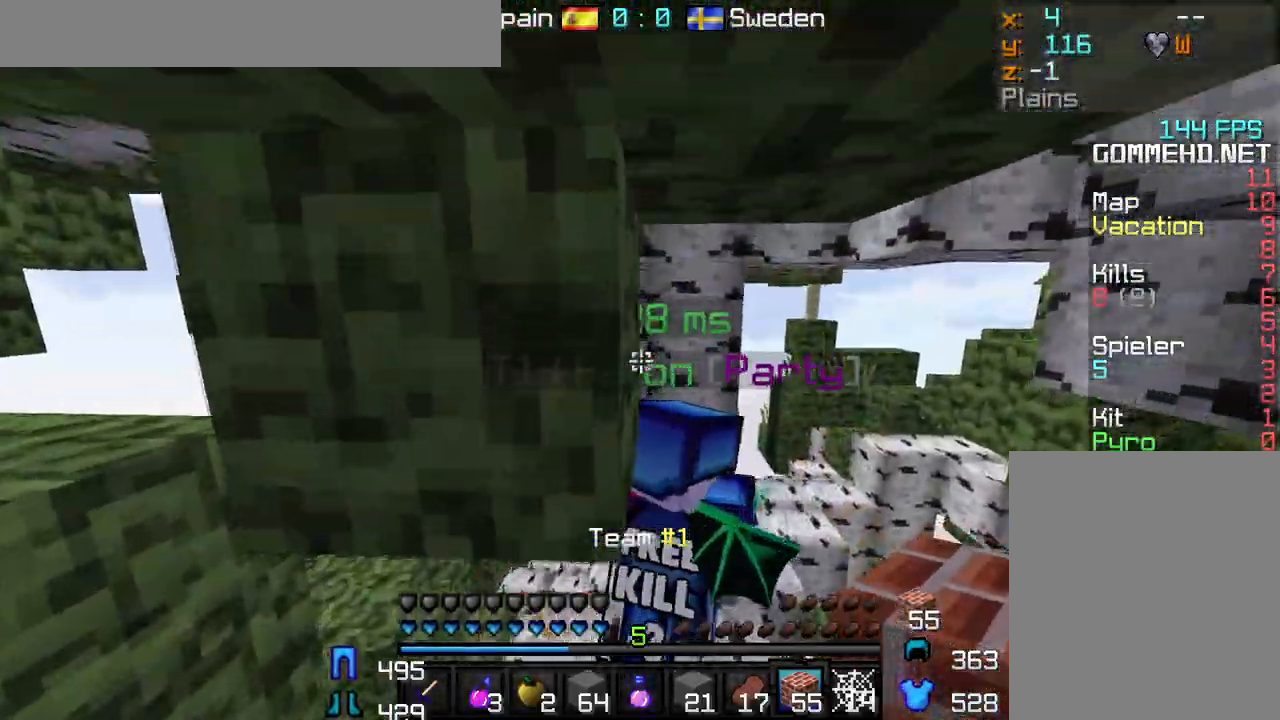
{"keys": ["a", "w"], "mouse": [], "events": [[117, "s", "up"], [167, "d", "down"], [283, "w", "down"], [333, "d", "up"], [383, "a", "down"]]}